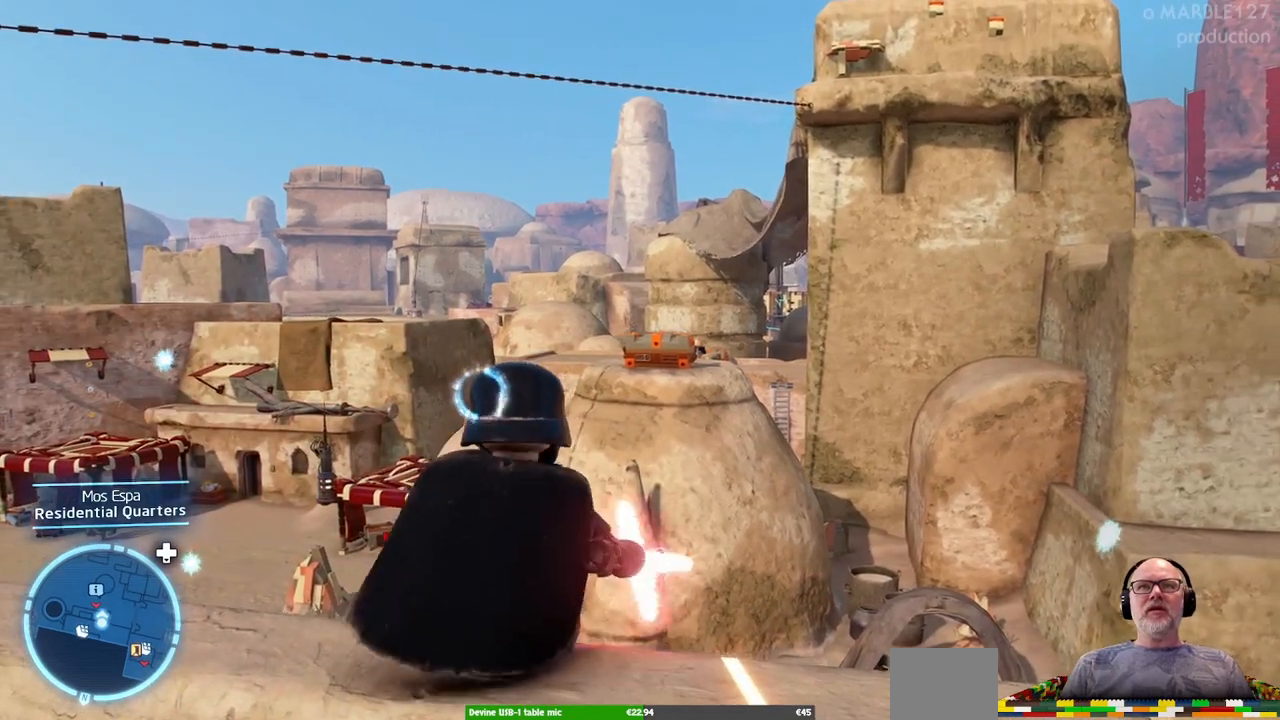
Gameplay with a controller (Xbox layout); each line is a JSON object with the inputs held at the frame after it. "events" lists button and stick changes between this image and that frame as [ms after this image, input, new state], when the widget could be followed in between. Not read: L2 L3 R2 R3.
{"buttons": [], "left_stick": "center", "right_stick": "down-left"}
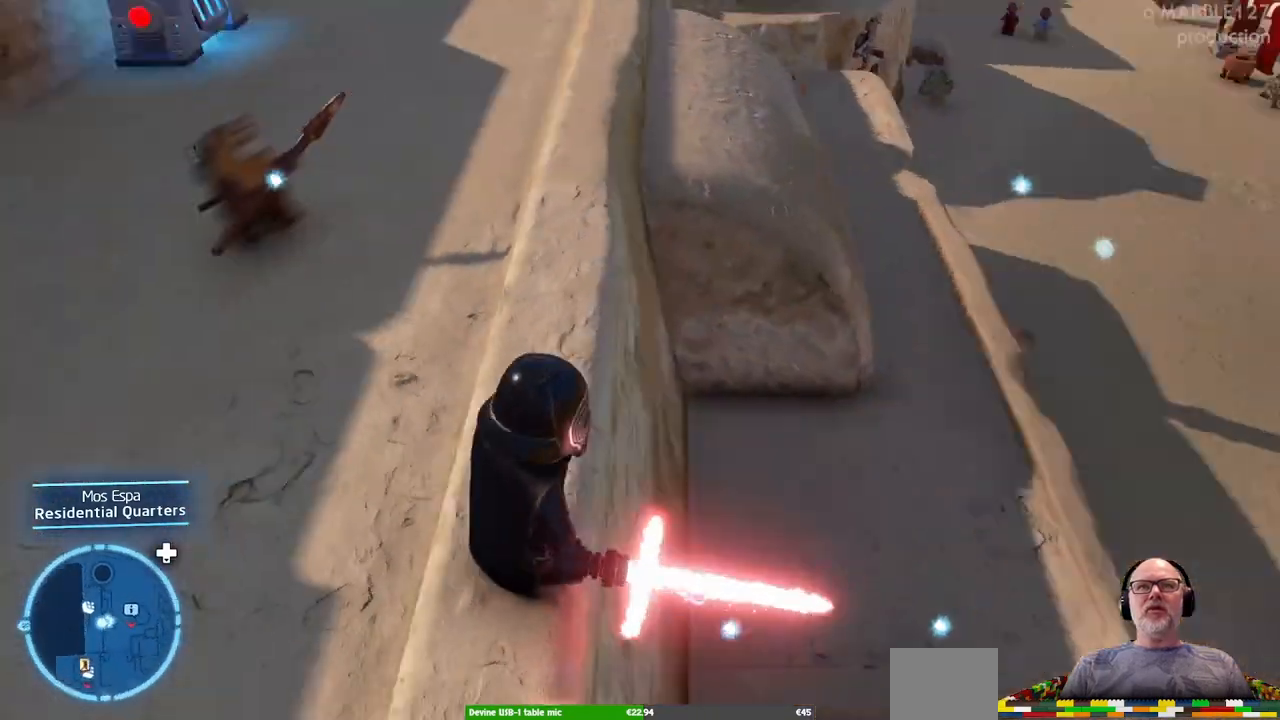
{"buttons": [], "left_stick": "center", "right_stick": "center", "events": [[67, "right_stick", "left"], [200, "right_stick", "center"]]}
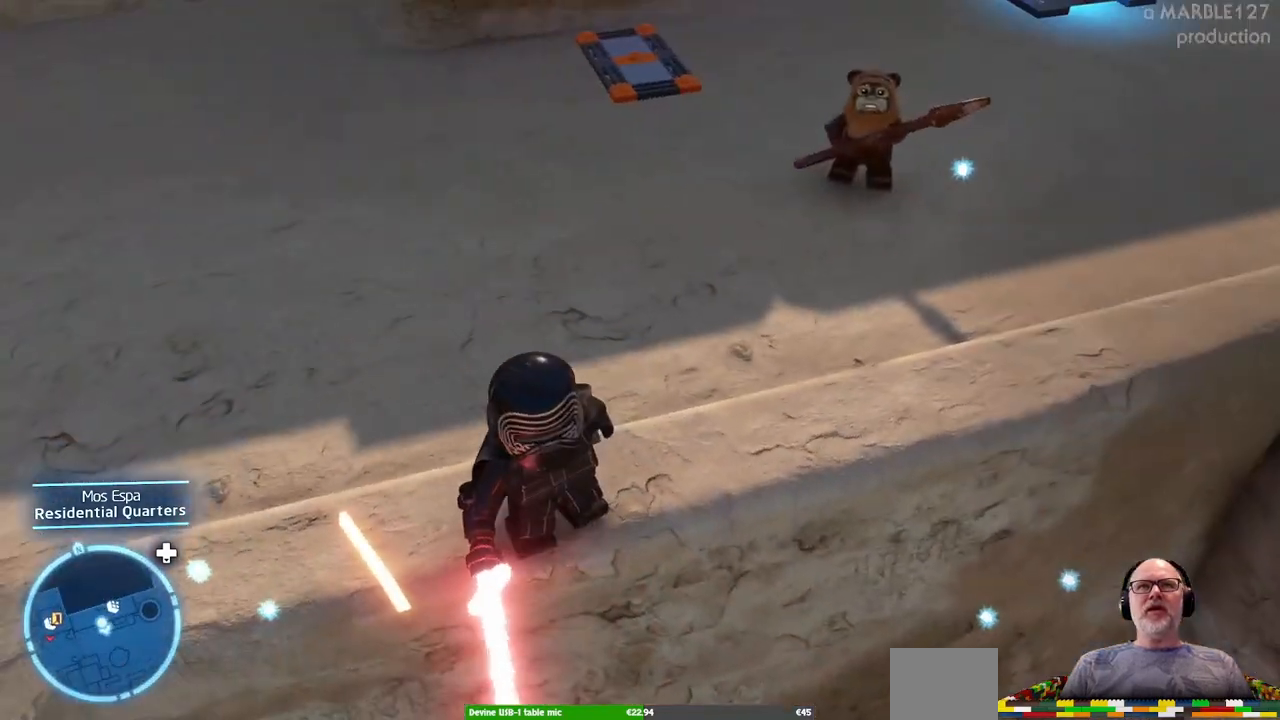
{"buttons": [], "left_stick": "up", "right_stick": "center", "events": [[33, "right_stick", "up"], [300, "right_stick", "center"], [500, "left_stick", "up"]]}
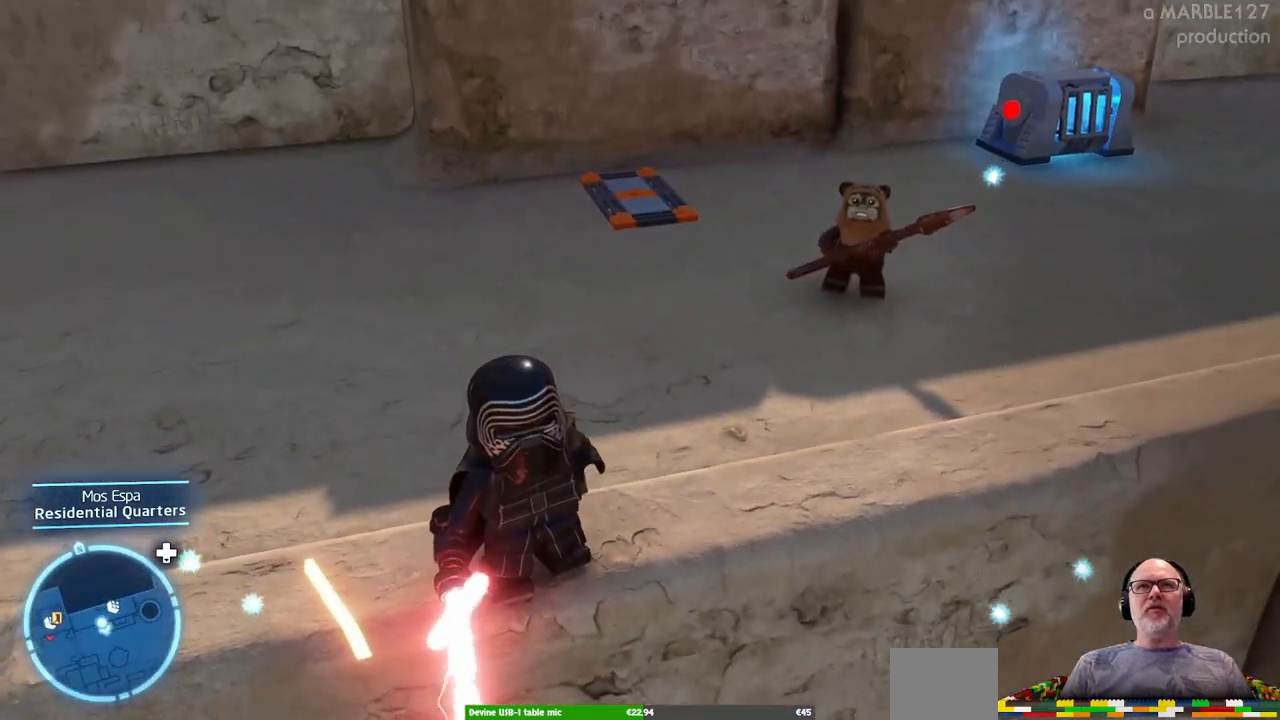
{"buttons": [], "left_stick": "up", "right_stick": "center", "events": [[67, "right_stick", "right"], [467, "right_stick", "center"]]}
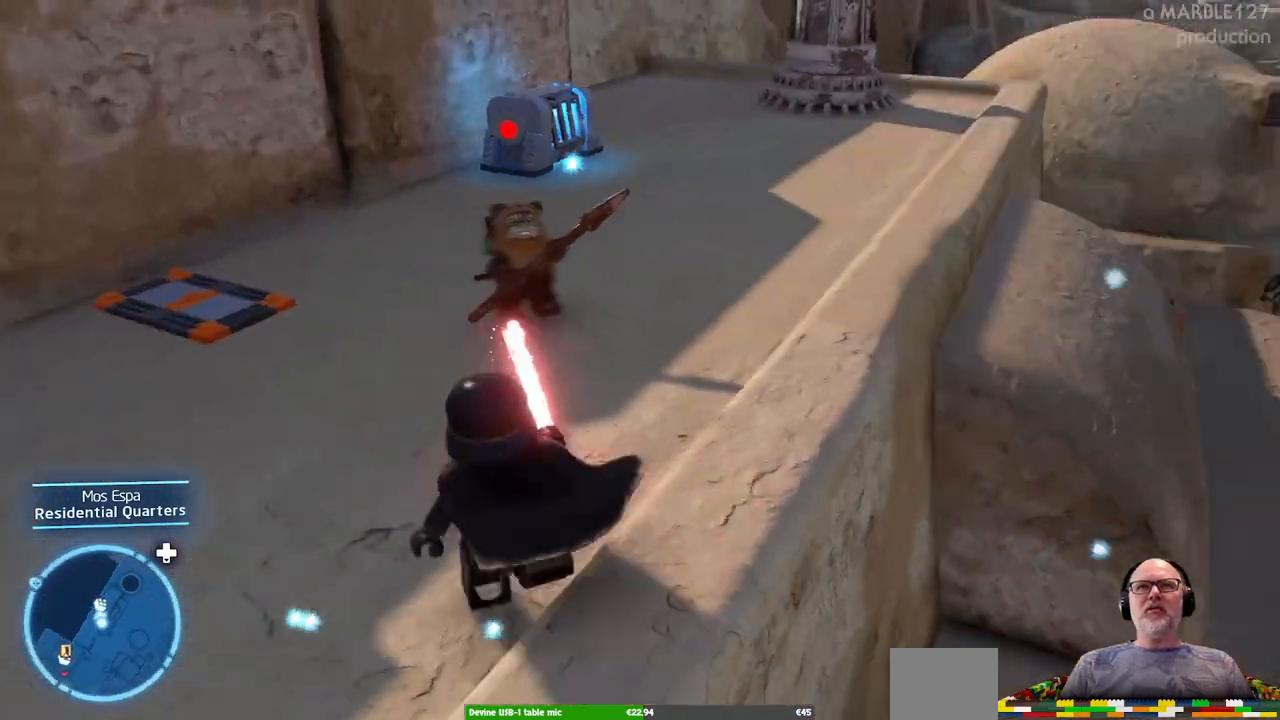
{"buttons": [], "left_stick": "up-right", "right_stick": "right", "events": [[367, "left_stick", "up-right"], [400, "right_stick", "right"]]}